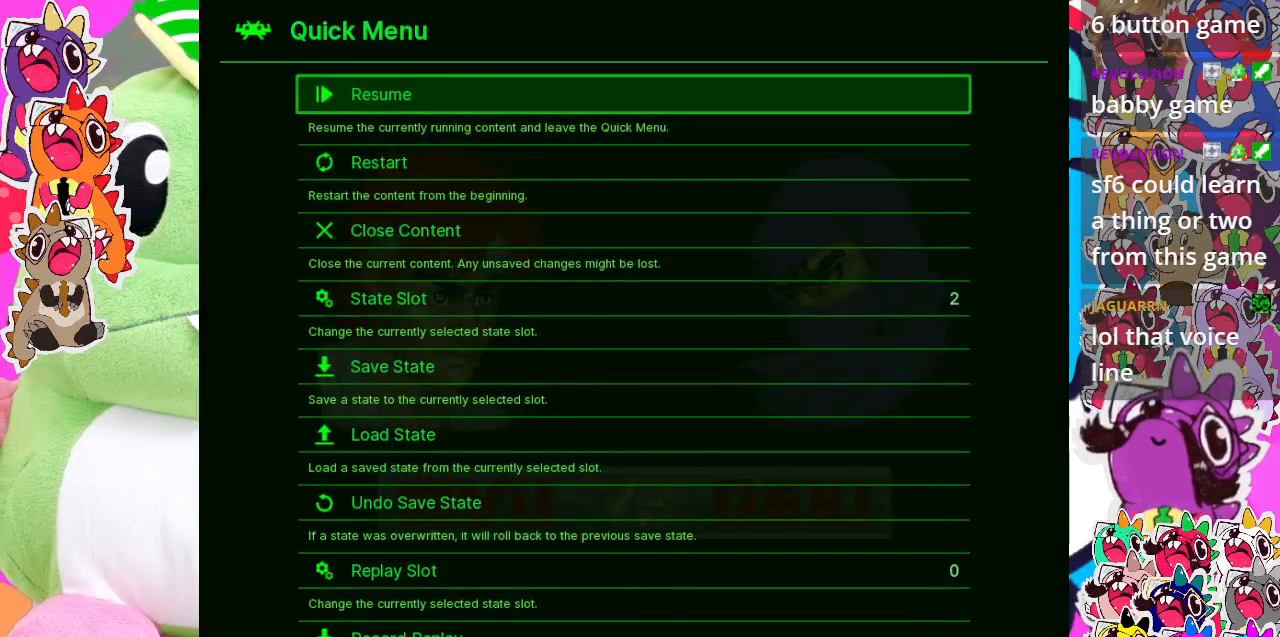
Gameplay with a controller (PlayStation layout); each line is a JSON object with the inputs held at the frame after it. "events" lists button and stick changes between this image and that frame as [ms after this image, input, new state], when the widget could be followed in between. Not read: L3 R3 right_stick.
{"buttons": [], "left_stick": "center", "events": [[183, "DPAD_UP", "down"], [350, "DPAD_UP", "up"]]}
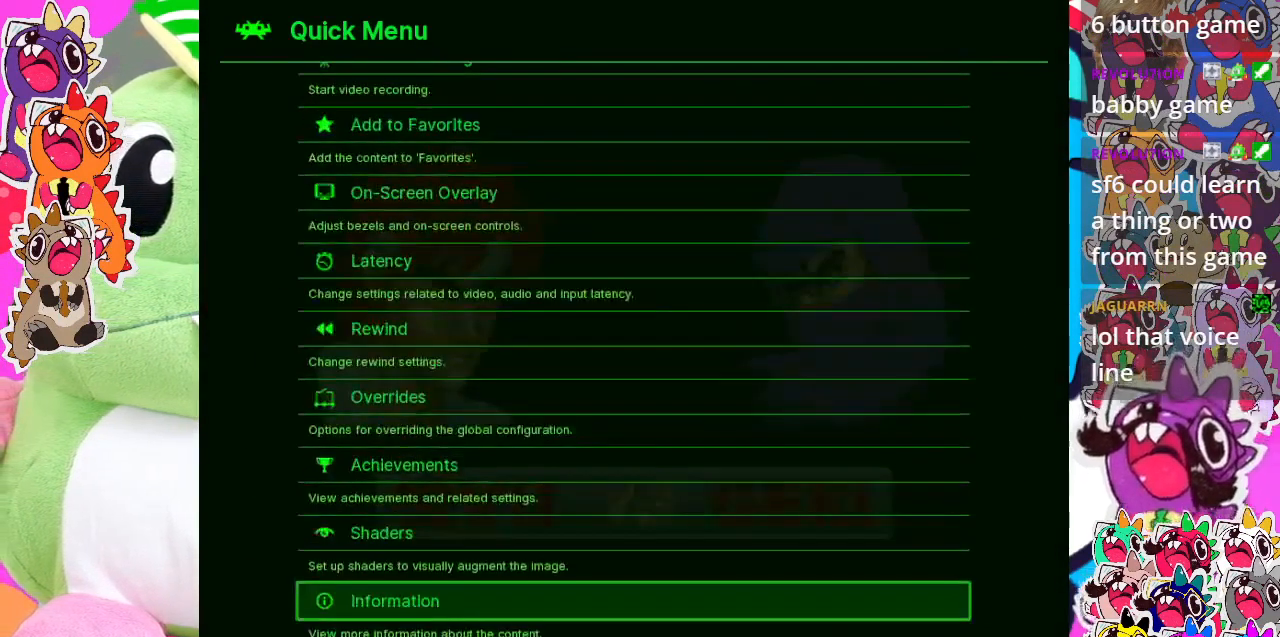
{"buttons": [], "left_stick": "center", "events": []}
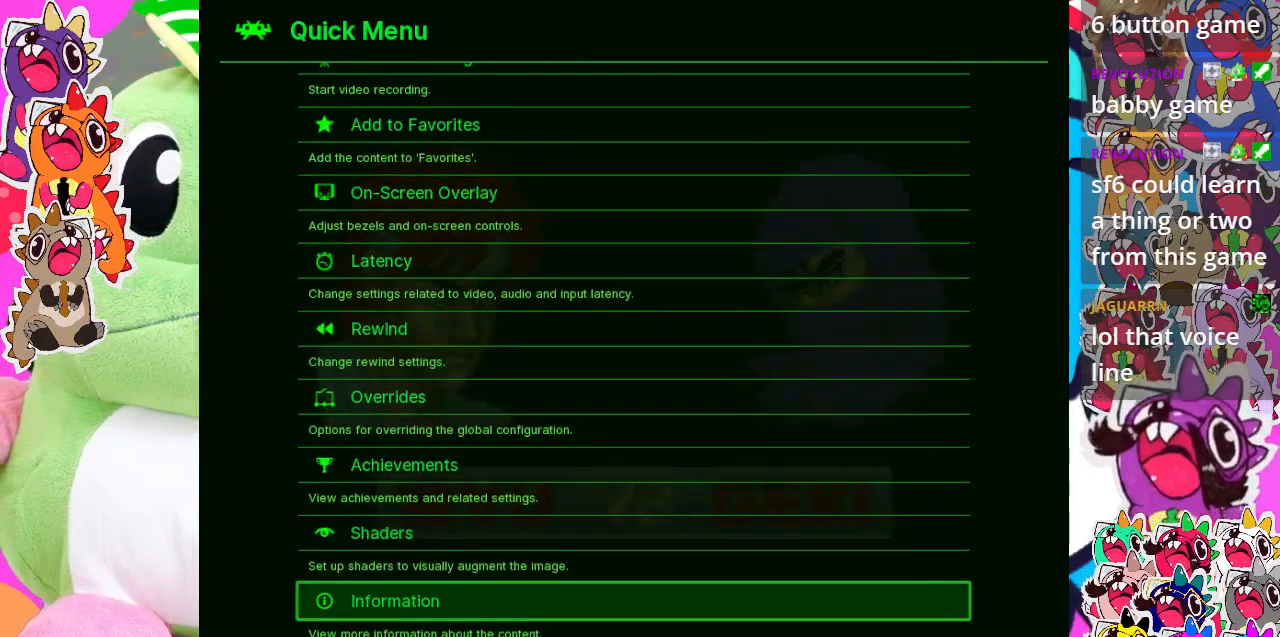
{"buttons": ["DPAD_UP"], "left_stick": "center", "events": [[83, "DPAD_UP", "down"], [167, "DPAD_UP", "up"], [467, "DPAD_UP", "down"]]}
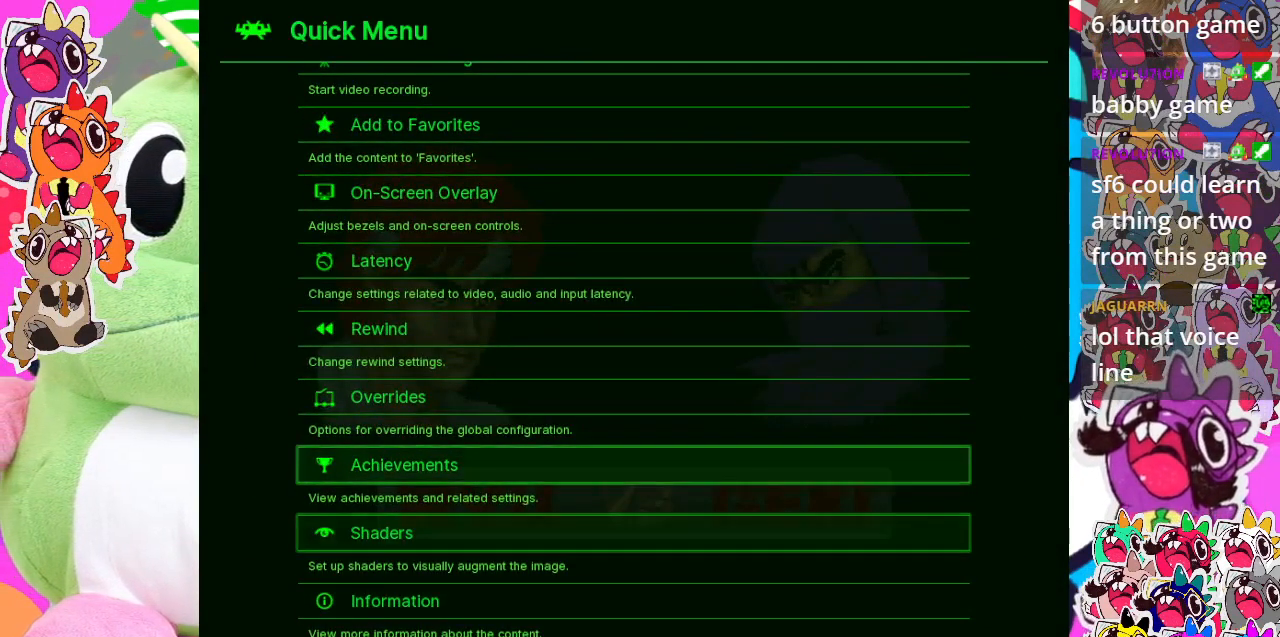
{"buttons": [], "left_stick": "center", "events": [[67, "DPAD_UP", "up"], [183, "DPAD_UP", "down"], [283, "DPAD_UP", "up"]]}
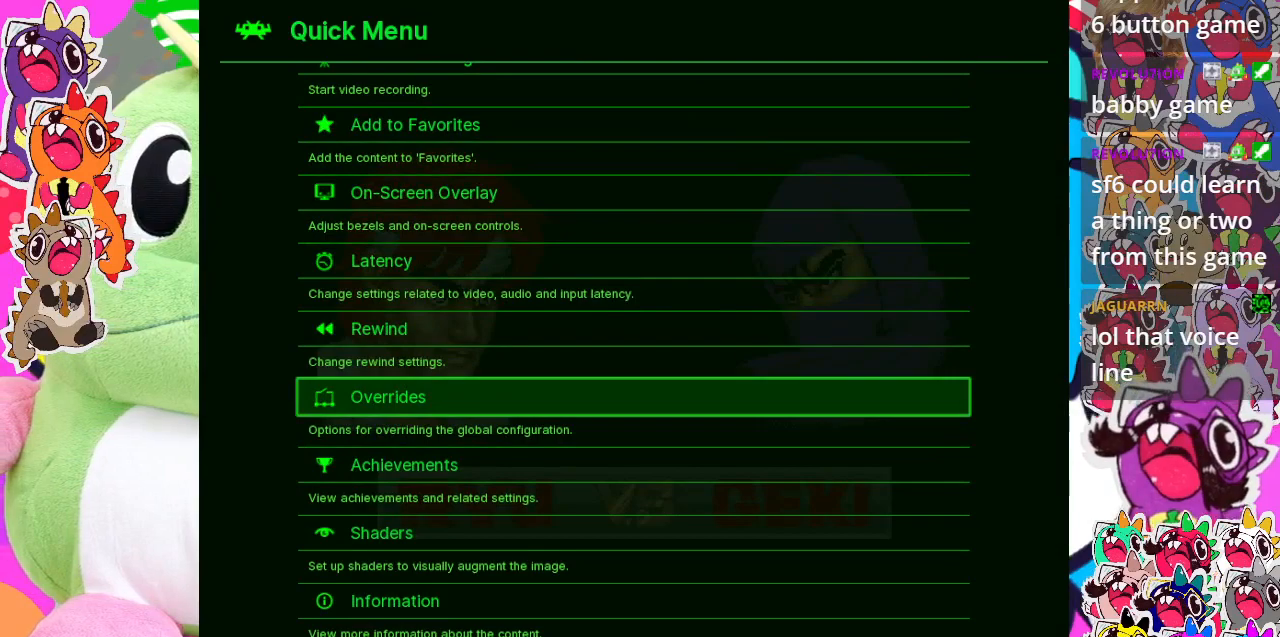
{"buttons": ["DPAD_UP"], "left_stick": "center", "events": [[33, "DPAD_UP", "down"], [150, "DPAD_UP", "up"], [283, "DPAD_UP", "down"], [417, "DPAD_UP", "up"], [450, "DPAD_UP", "down"]]}
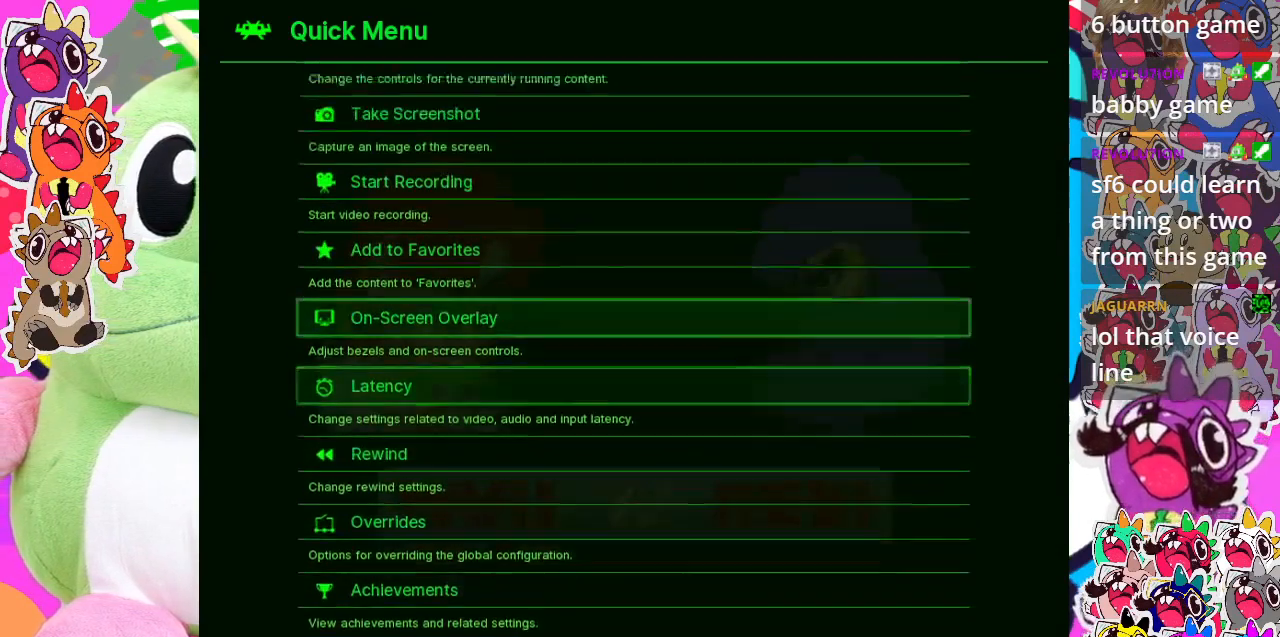
{"buttons": [], "left_stick": "center", "events": [[100, "DPAD_UP", "up"], [350, "DPAD_UP", "down"], [467, "DPAD_UP", "up"]]}